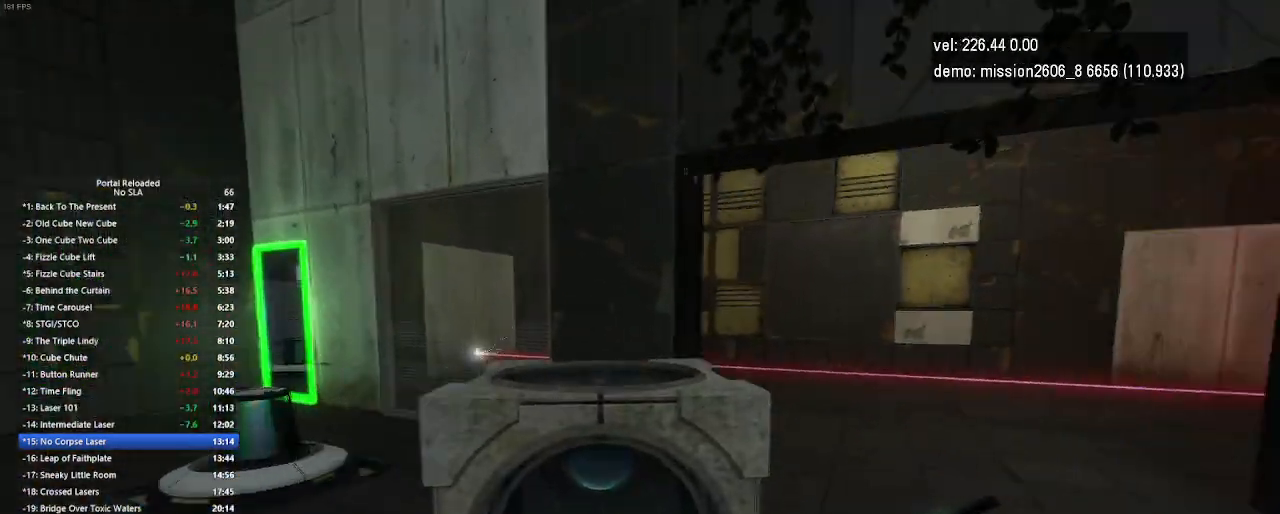
Gameplay with keyboard and mouse; each line is a JSON object with the keys and mouse buttons held at the frame after it. "events" lists presses ("down") and releases ("up") of "down", "duck", "jump", "left", "right", "up", "use", "mouse_left" and "mouse_right" between this image and that frame as [ms after this image, input, new state], when the widget could be followed in between. "mouse_left", "mouse_right" = the "left", "right" buttons of the "mouse" list. No other keys are recorded. Key names are as the overlay labels them; some are game actions (e.g. jump) rather than physical keys. Not read: mouse_move.
{"keys": ["right", "up"], "mouse": [], "events": []}
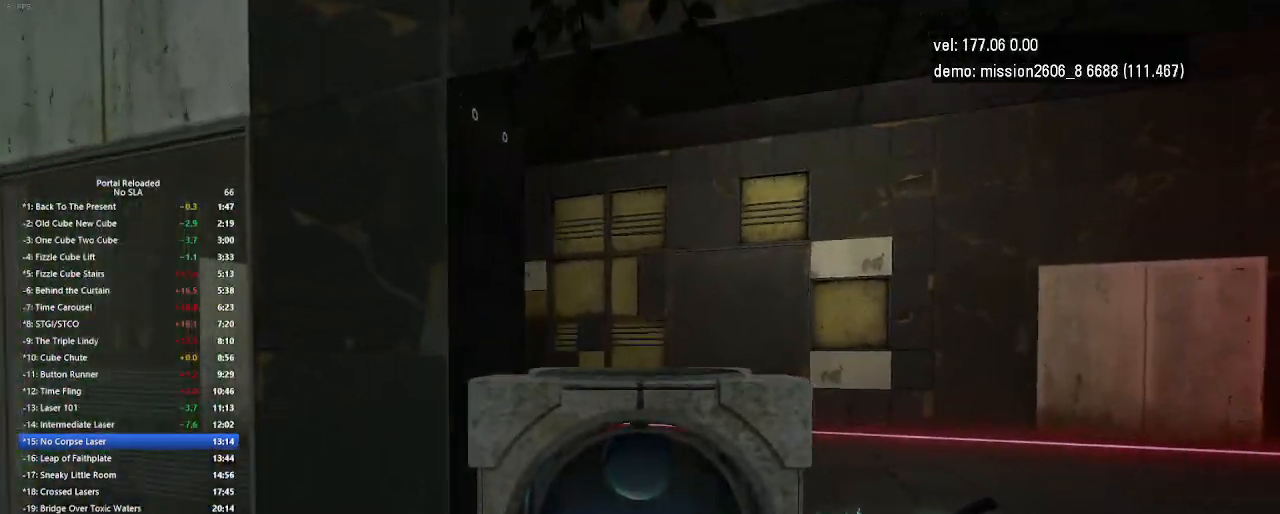
{"keys": ["left", "up"], "mouse": [], "events": [[200, "right", "up"], [500, "left", "down"]]}
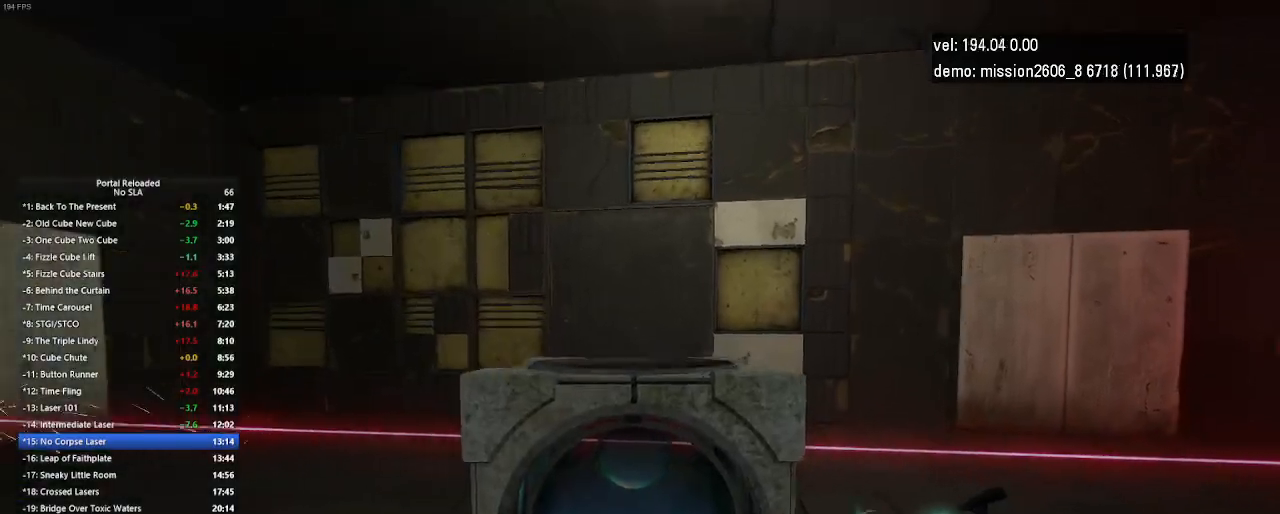
{"keys": ["left", "up"], "mouse": [], "events": [[167, "jump", "down"], [300, "jump", "up"]]}
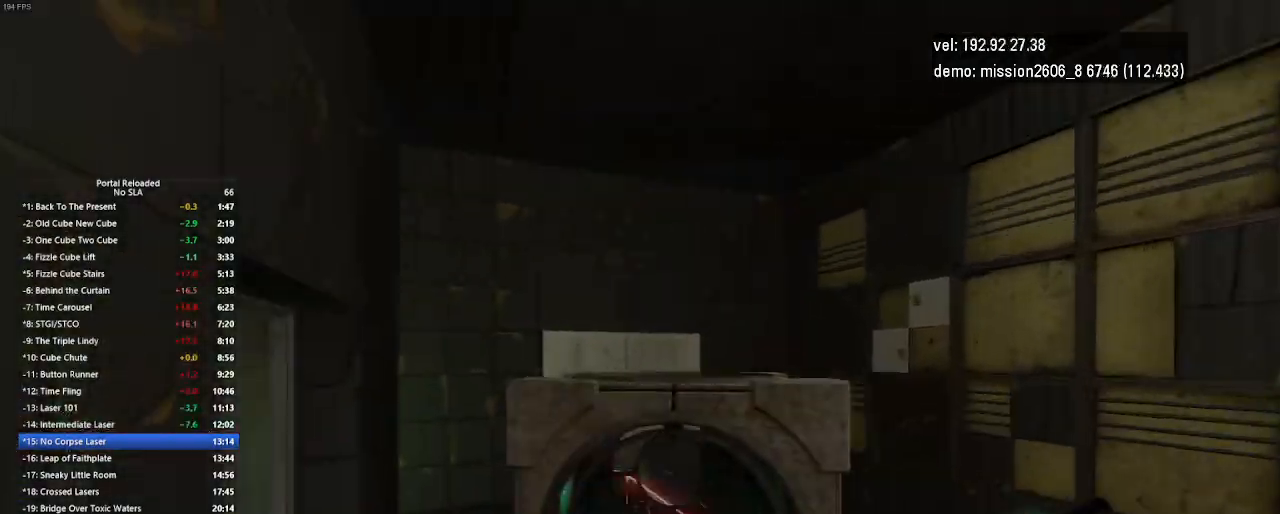
{"keys": ["up", "use"], "mouse": [], "events": [[133, "left", "up"], [467, "use", "down"]]}
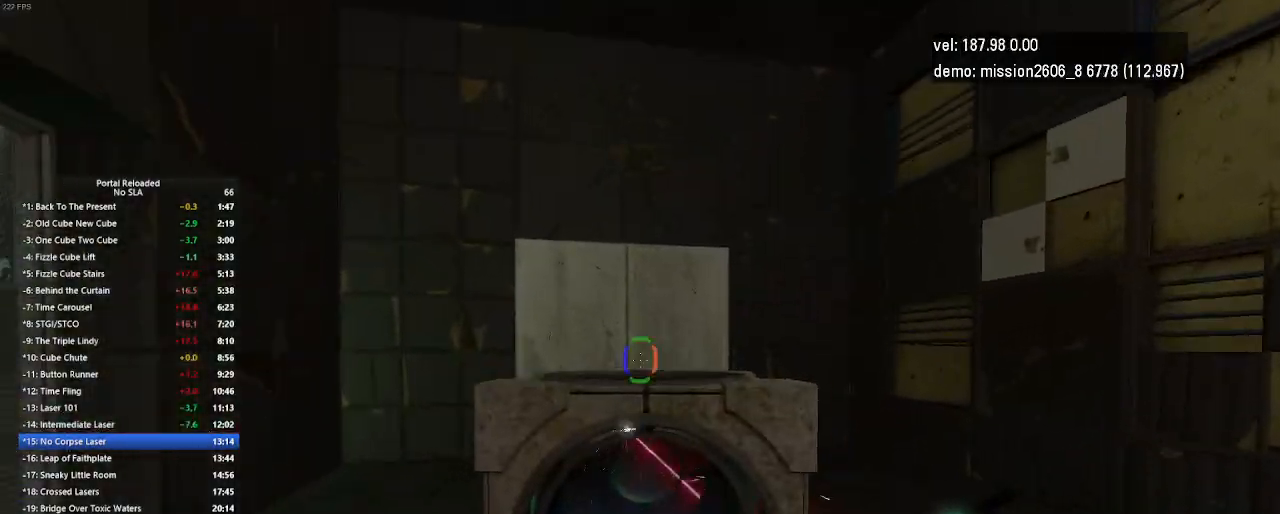
{"keys": ["up"], "mouse": ["left"], "events": [[133, "use", "up"], [367, "mouse_left", "down"]]}
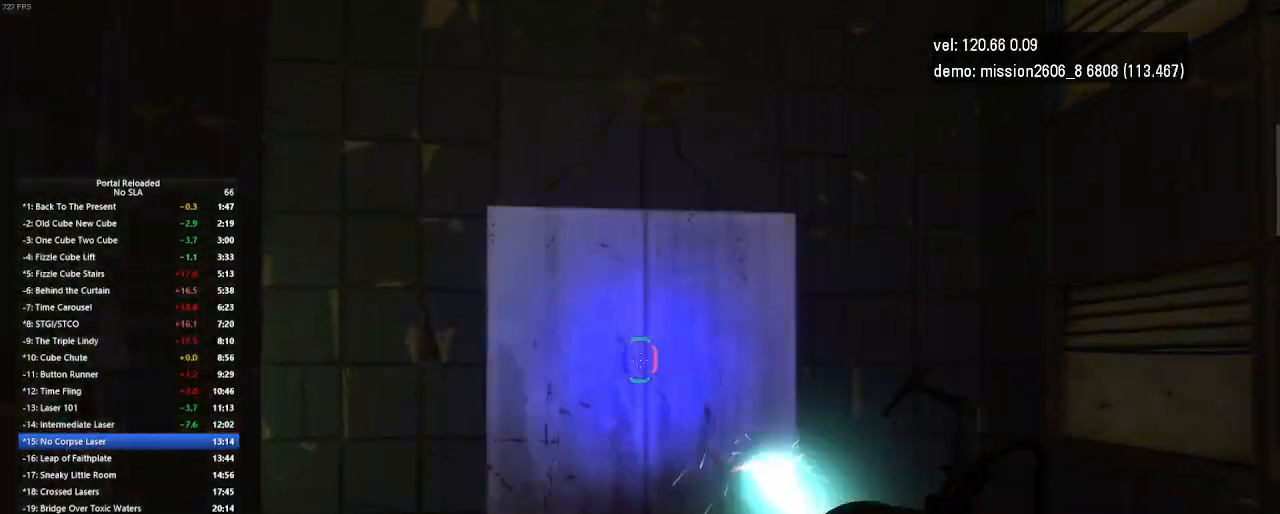
{"keys": [], "mouse": [], "events": [[67, "mouse_left", "up"], [467, "up", "up"]]}
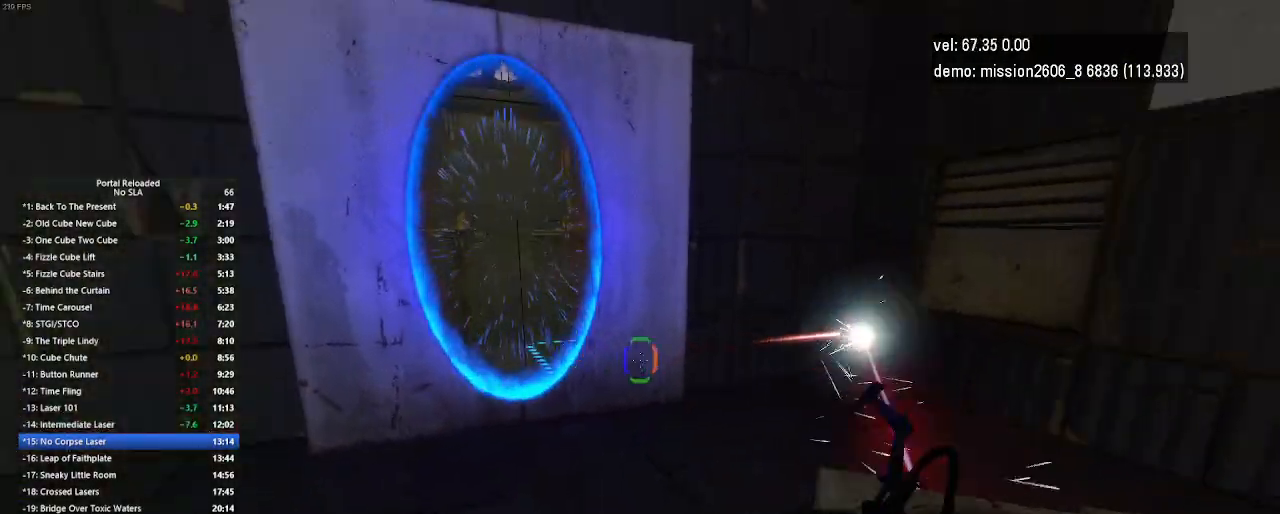
{"keys": ["up"], "mouse": [], "events": [[167, "use", "down"], [300, "use", "up"], [367, "up", "down"]]}
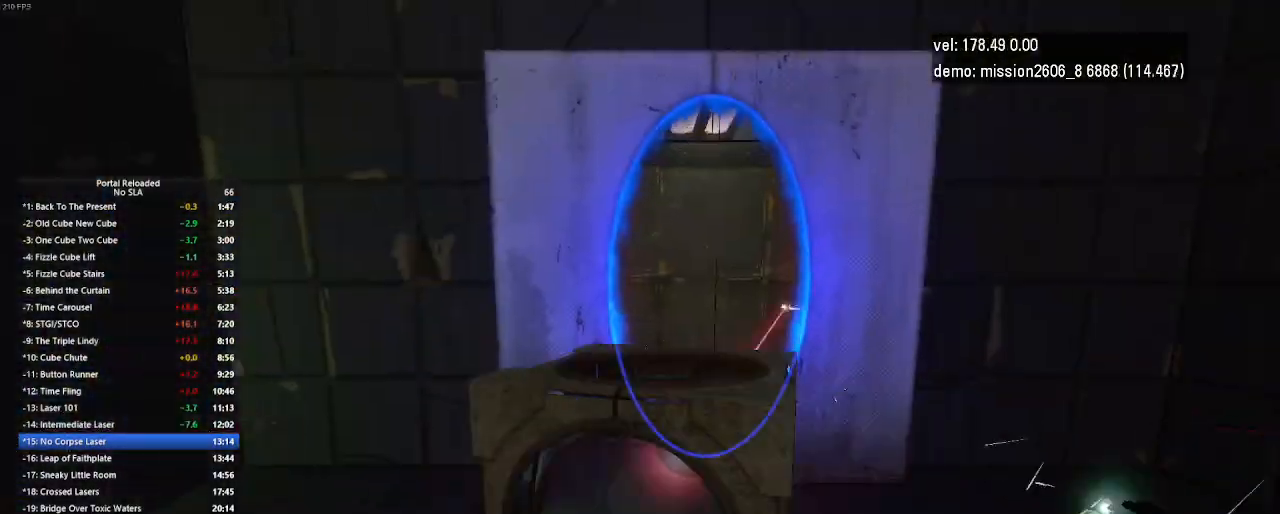
{"keys": ["up"], "mouse": [], "events": []}
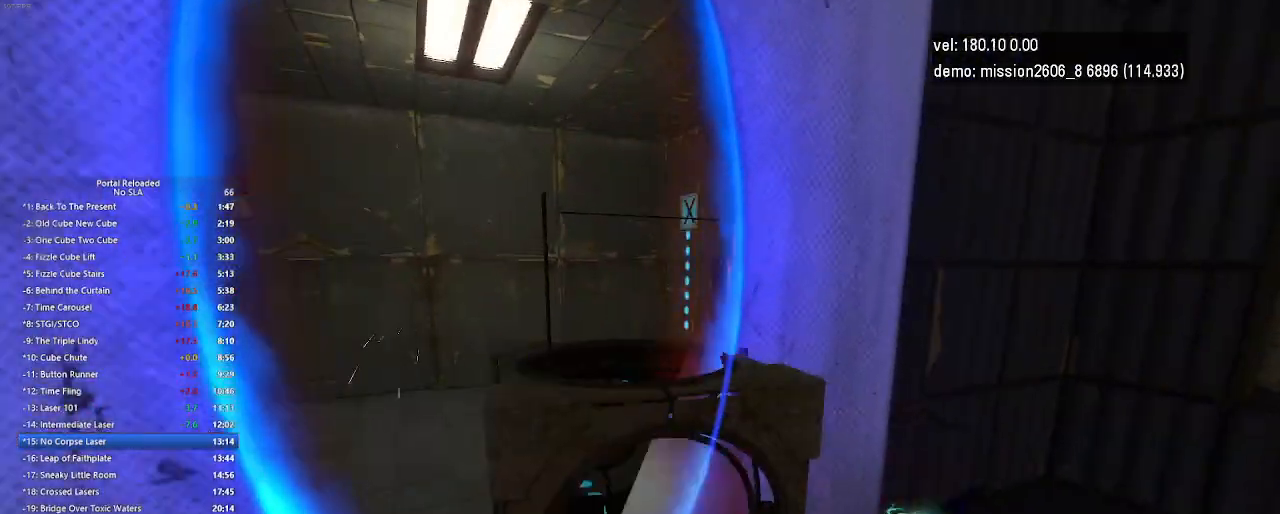
{"keys": ["up", "use"], "mouse": [], "events": [[500, "use", "down"]]}
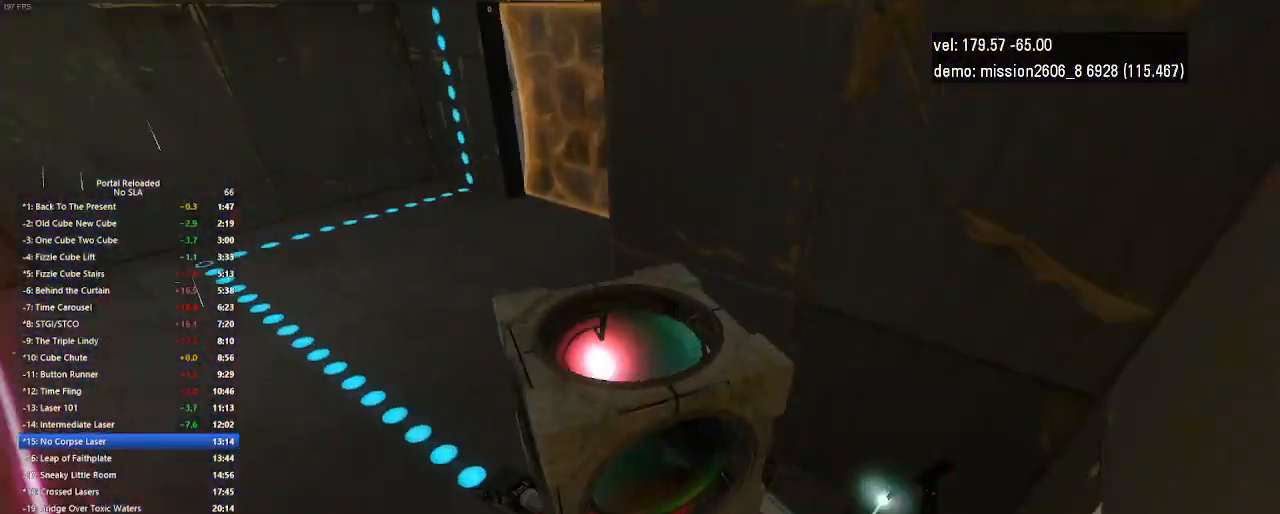
{"keys": ["left", "up"], "mouse": [], "events": [[133, "use", "up"], [233, "left", "down"]]}
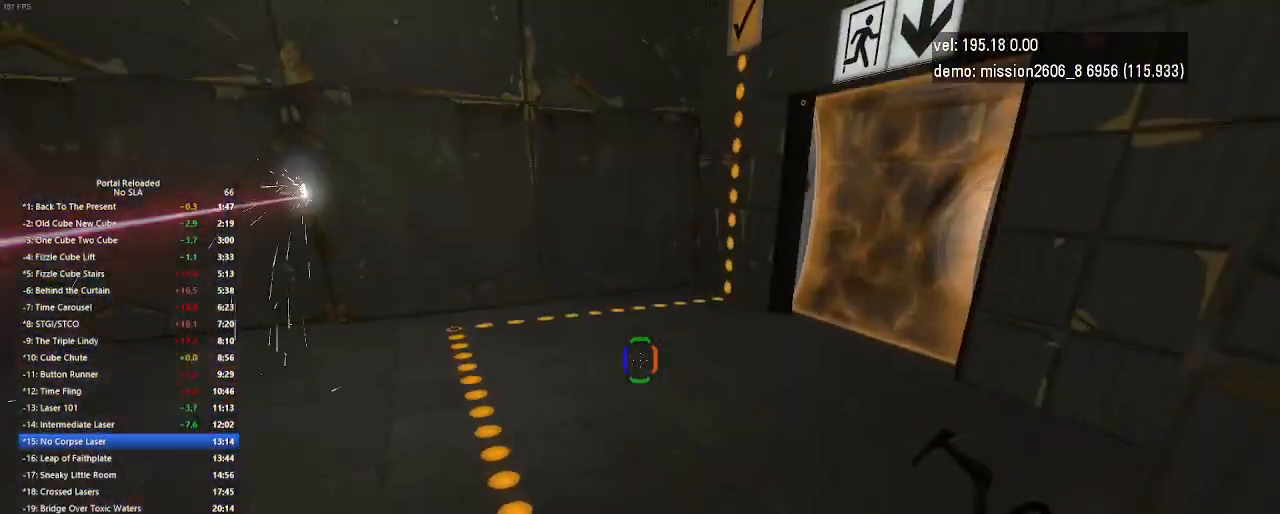
{"keys": ["down", "right"], "mouse": [], "events": [[100, "left", "up"], [233, "right", "down"], [300, "up", "up"], [433, "down", "down"]]}
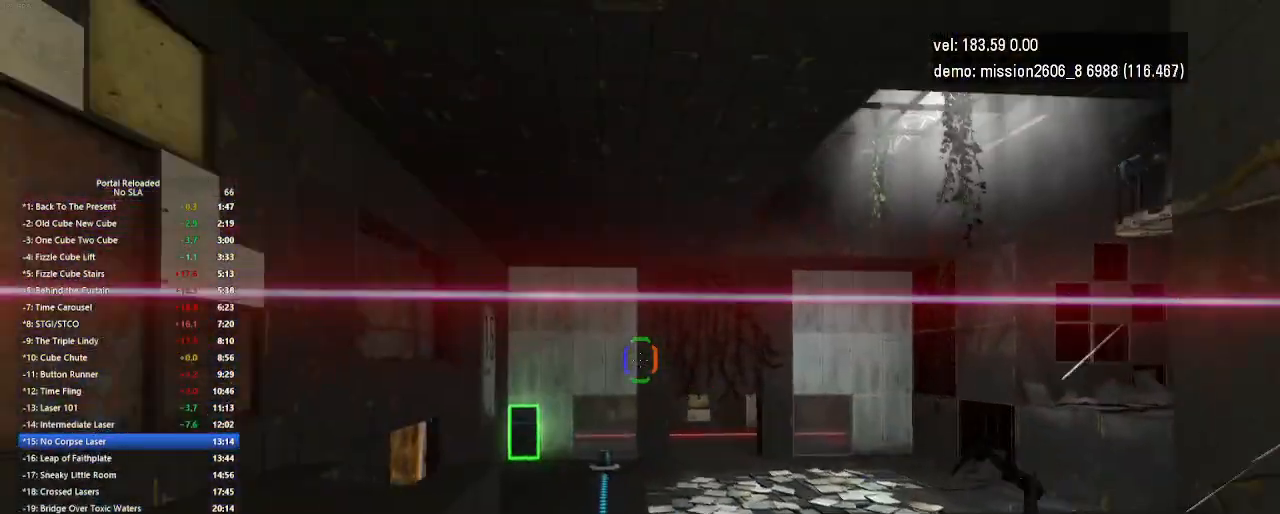
{"keys": ["down"], "mouse": [], "events": [[467, "right", "up"]]}
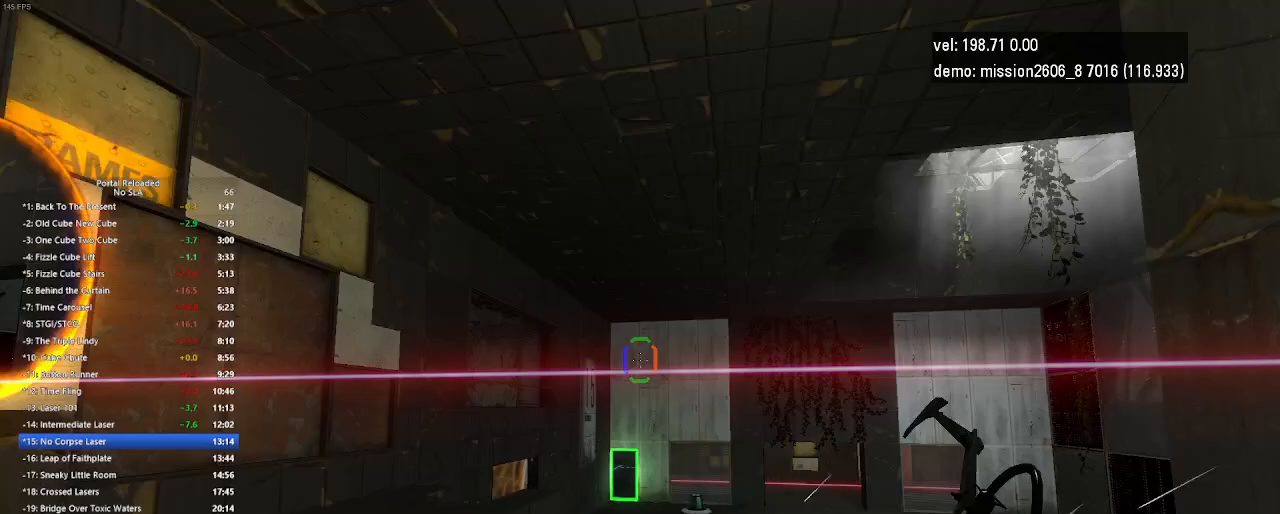
{"keys": ["down", "left"], "mouse": [], "events": [[133, "mouse_right", "down"], [333, "mouse_right", "up"], [500, "left", "down"]]}
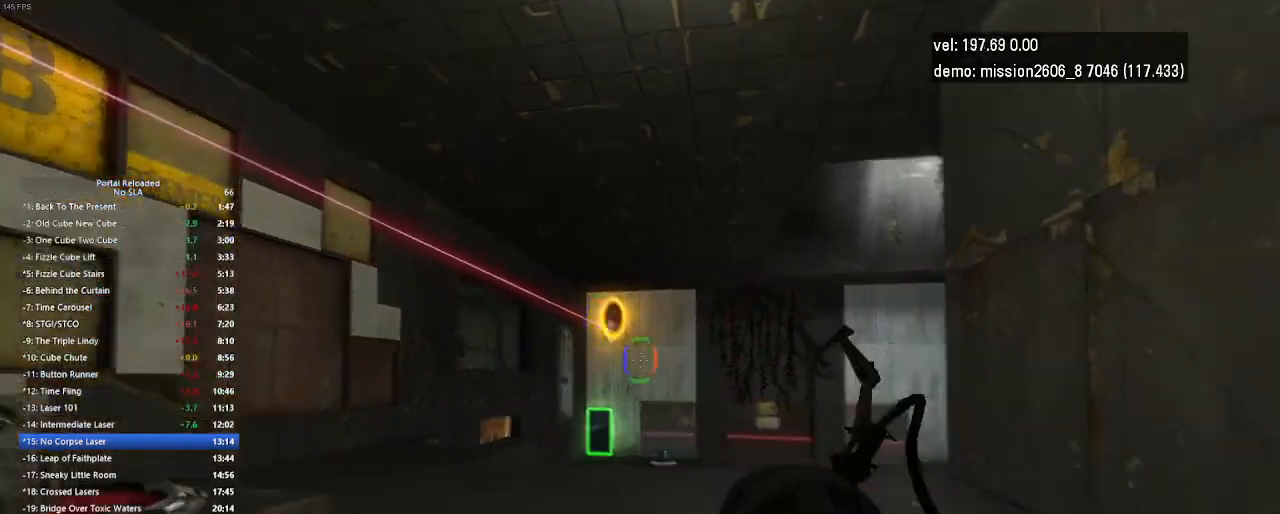
{"keys": ["down"], "mouse": [], "events": [[433, "left", "up"]]}
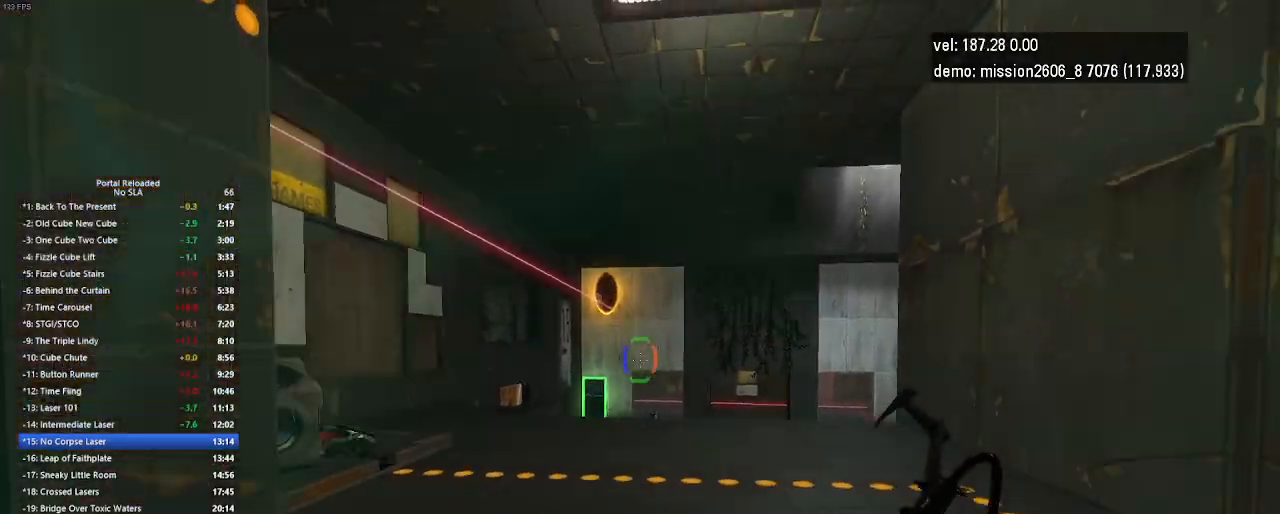
{"keys": ["down"], "mouse": [], "events": [[67, "right", "down"], [433, "right", "up"]]}
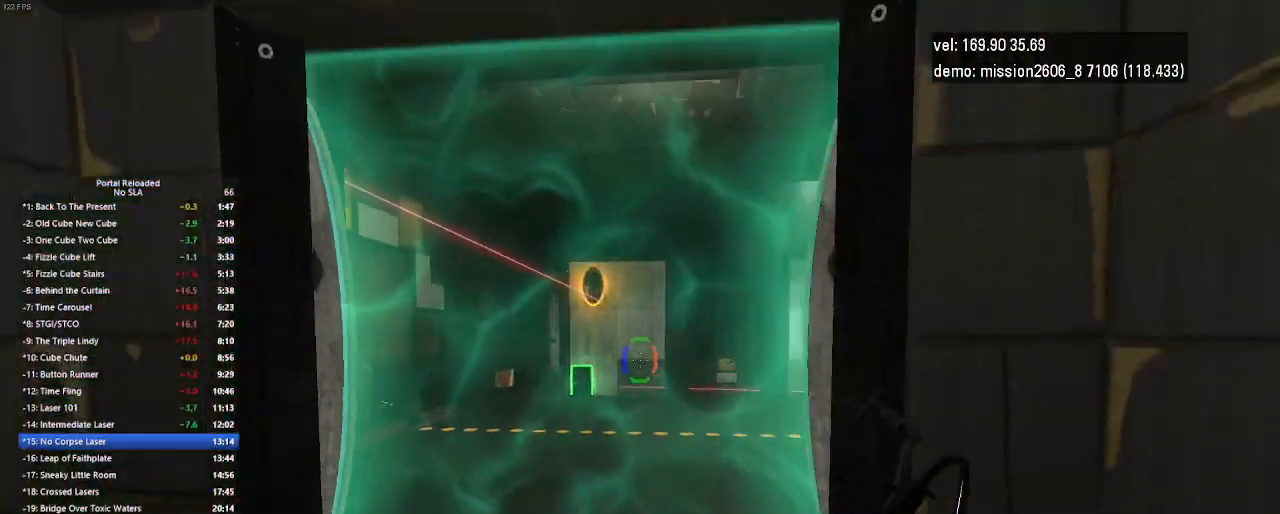
{"keys": ["left", "up"], "mouse": [], "events": [[100, "left", "down"], [300, "down", "up"], [433, "up", "down"]]}
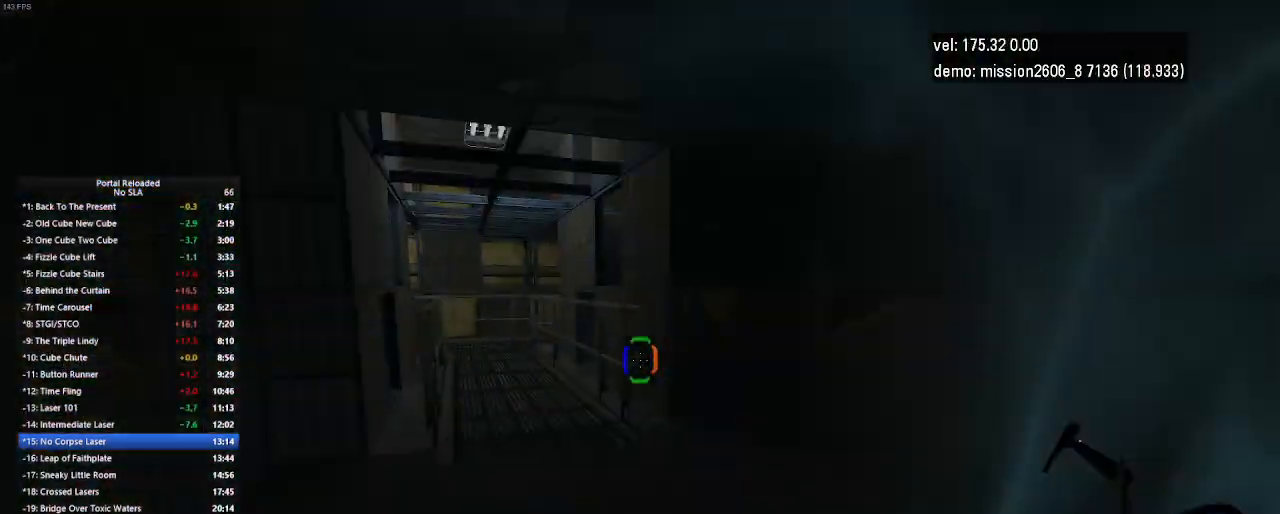
{"keys": ["right", "up"], "mouse": [], "events": [[67, "left", "up"], [367, "right", "down"]]}
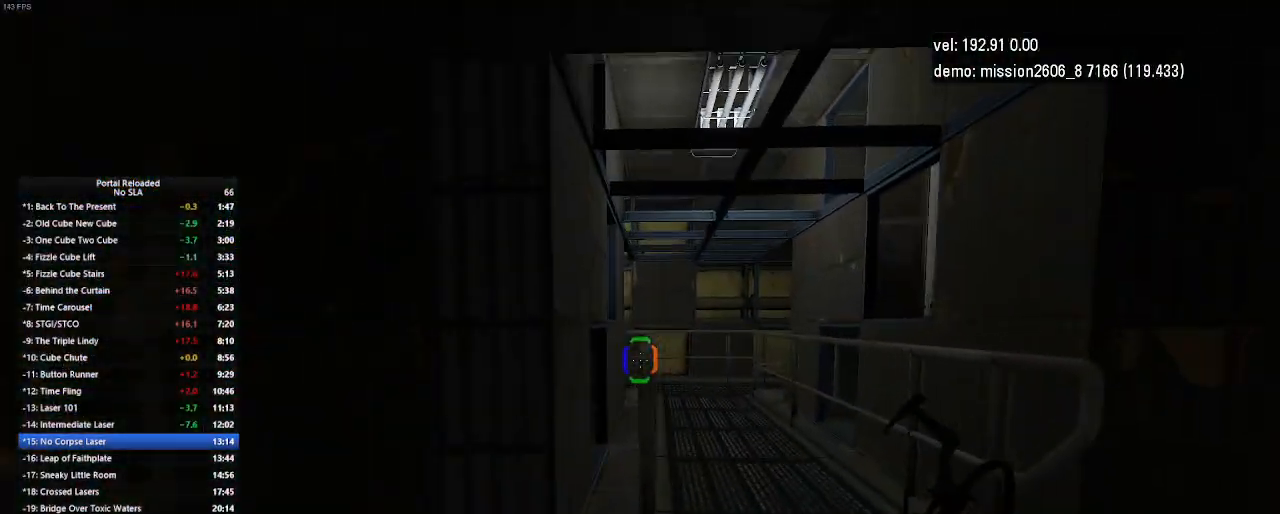
{"keys": ["up"], "mouse": [], "events": [[300, "jump", "down"], [467, "jump", "up"], [467, "right", "up"]]}
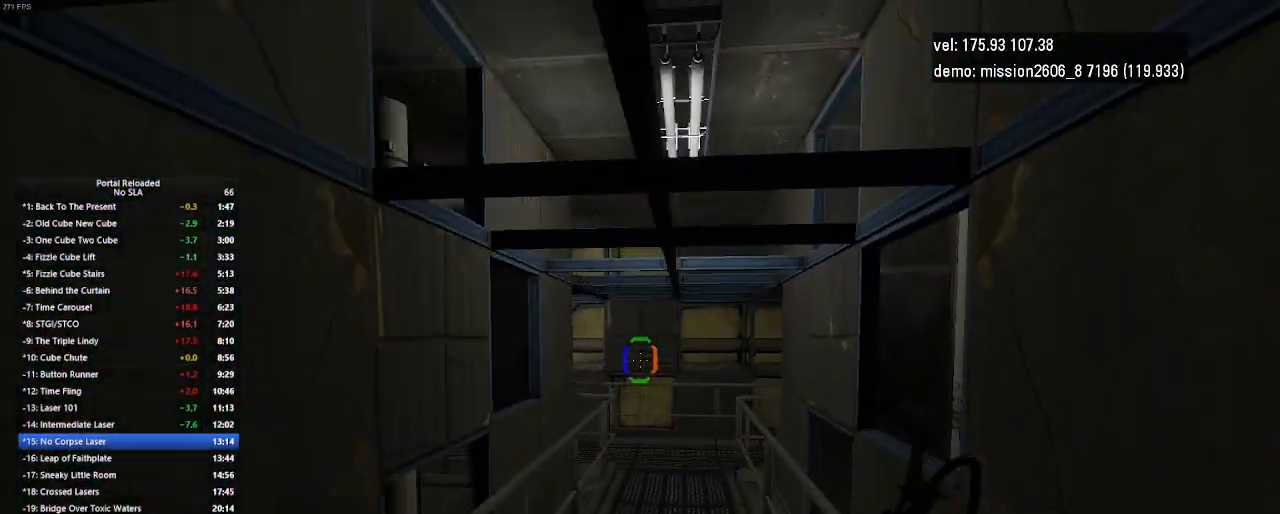
{"keys": ["right"], "mouse": [], "events": [[300, "right", "down"], [367, "up", "up"]]}
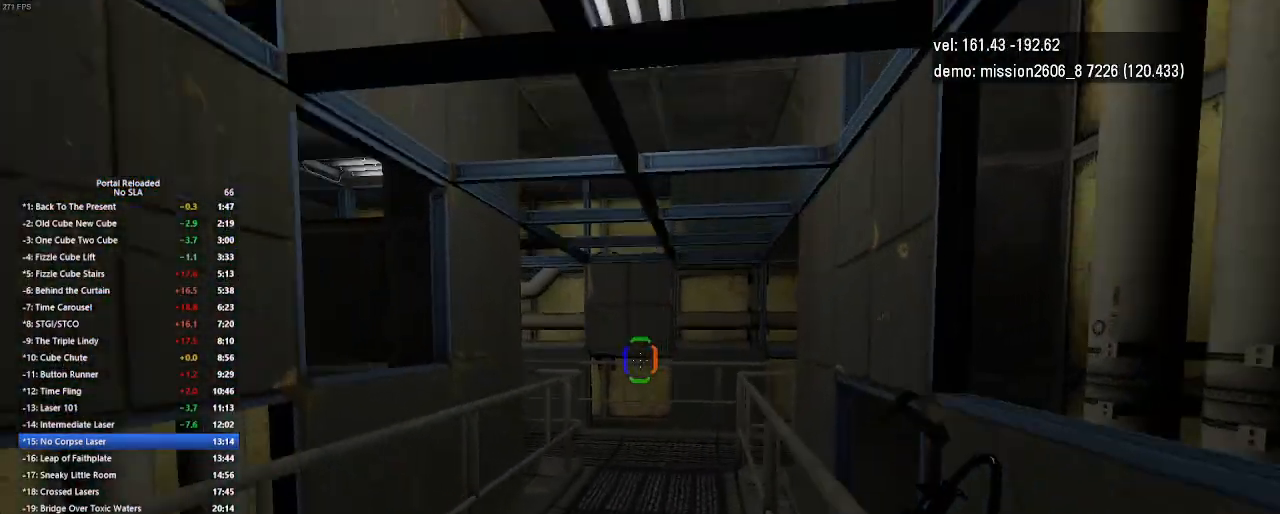
{"keys": ["right"], "mouse": [], "events": [[100, "jump", "down"], [200, "jump", "up"], [233, "jump", "down"], [267, "jump", "up"], [333, "right", "up"], [433, "right", "down"]]}
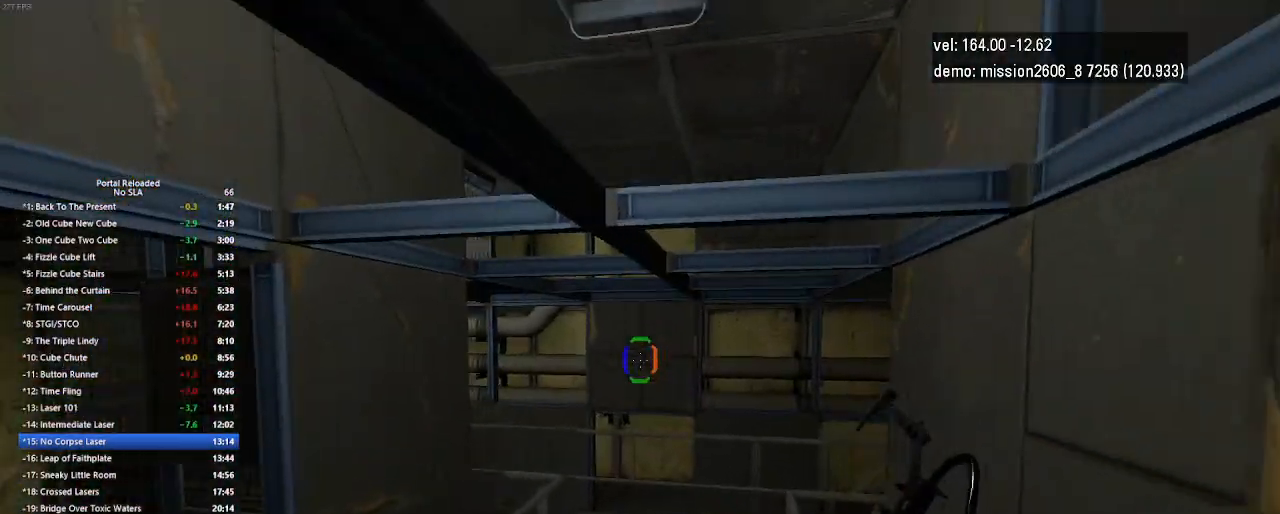
{"keys": ["right"], "mouse": [], "events": [[300, "jump", "down"], [433, "jump", "up"]]}
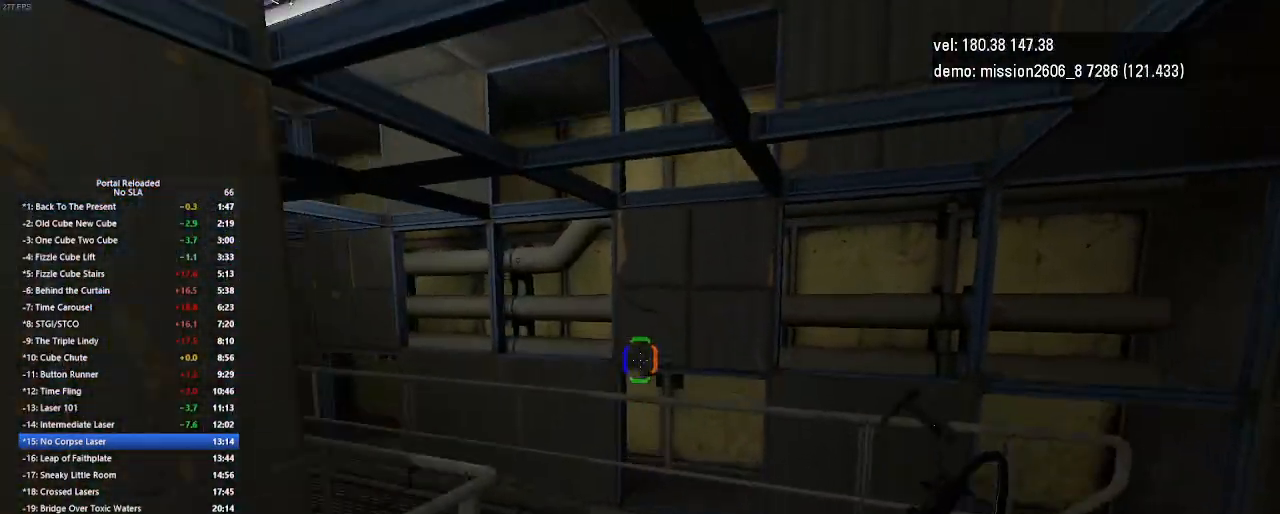
{"keys": ["left"], "mouse": [], "events": [[33, "right", "up"], [200, "left", "down"]]}
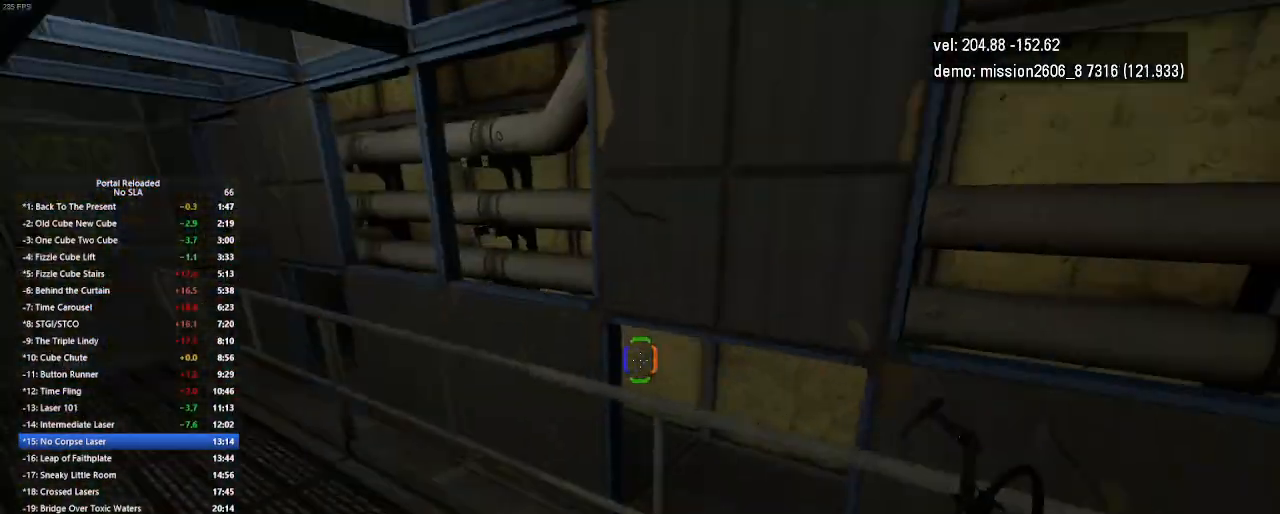
{"keys": [], "mouse": [], "events": [[67, "jump", "down"], [200, "jump", "up"], [467, "left", "up"]]}
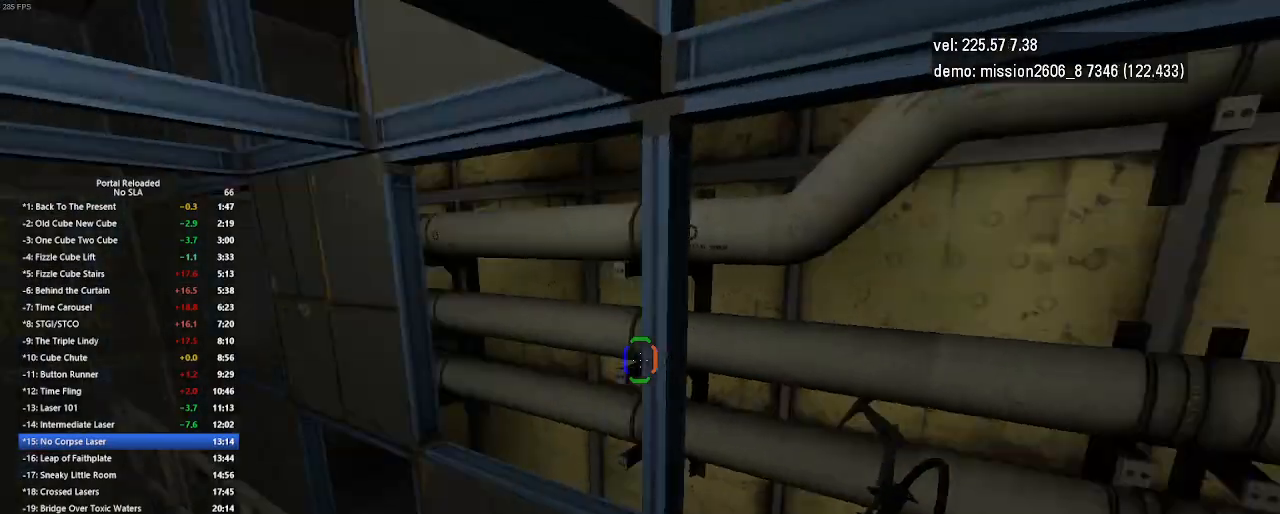
{"keys": ["right", "up"], "mouse": [], "events": [[67, "right", "down"], [233, "up", "down"]]}
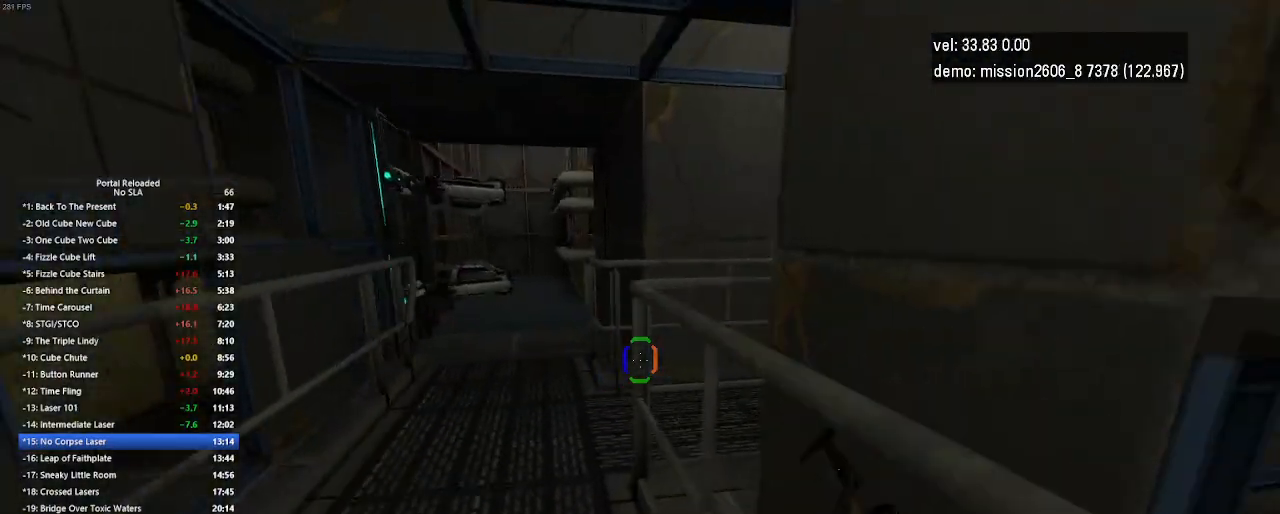
{"keys": ["up"], "mouse": [], "events": [[133, "right", "up"], [267, "up", "up"], [367, "up", "down"]]}